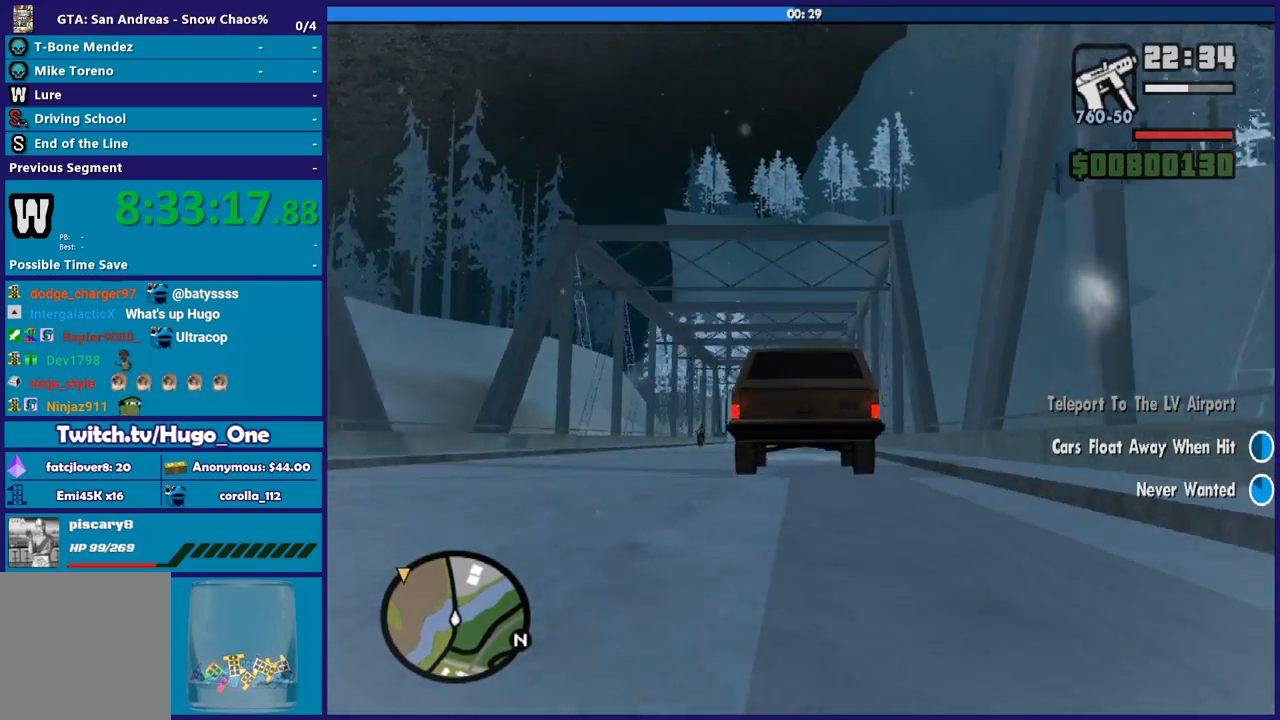
Gameplay with a controller (Xbox layout); each line is a JSON object with the inputs held at the frame after it. "events" lists button and stick changes between this image and that frame as [ms after this image, input, new state], when the widget could be followed in between.
{"buttons": ["R2"], "left_stick": "center", "right_stick": "center", "events": [[66, "left_stick", "center"], [133, "left_stick", "down-right"], [233, "left_stick", "center"], [500, "right_stick", "center"]]}
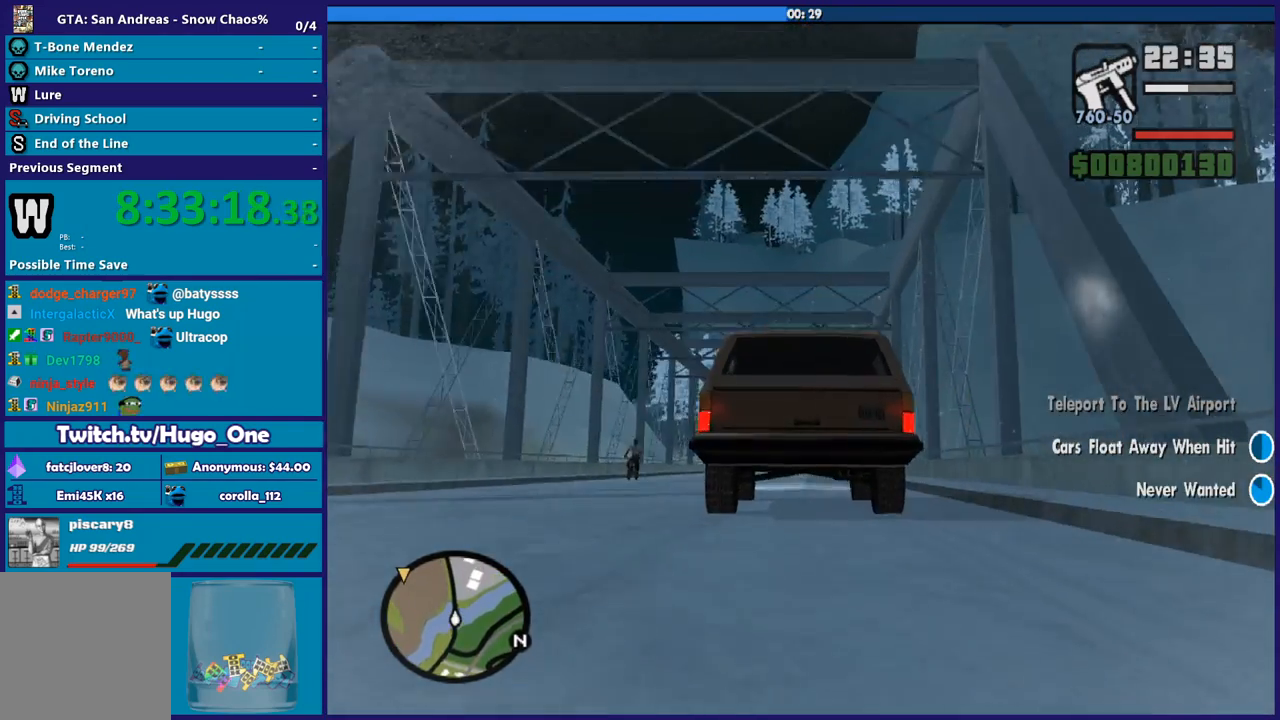
{"buttons": ["R2"], "left_stick": "center", "right_stick": "center", "events": [[67, "right_stick", "down-left"], [134, "left_stick", "down-right"], [234, "left_stick", "center"], [501, "right_stick", "center"]]}
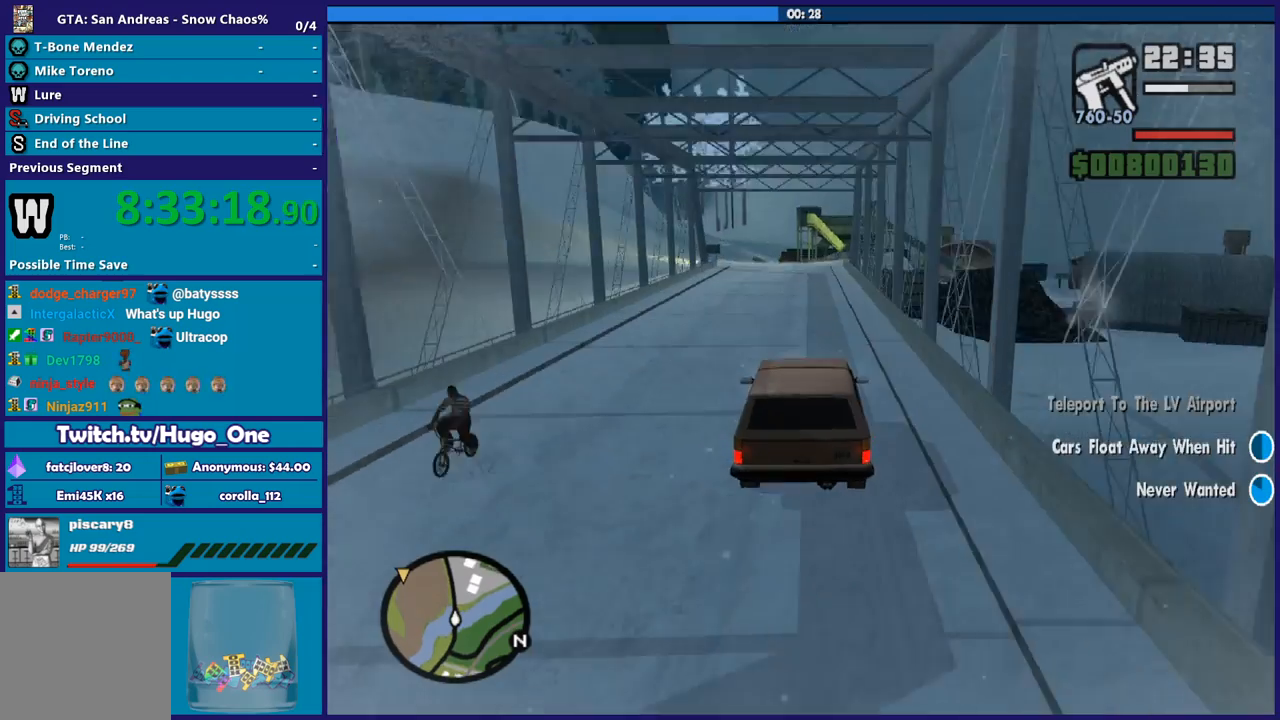
{"buttons": ["R2"], "left_stick": "right", "right_stick": "down-left", "events": [[233, "left_stick", "left"], [300, "right_stick", "down-left"], [367, "left_stick", "center"], [433, "left_stick", "right"]]}
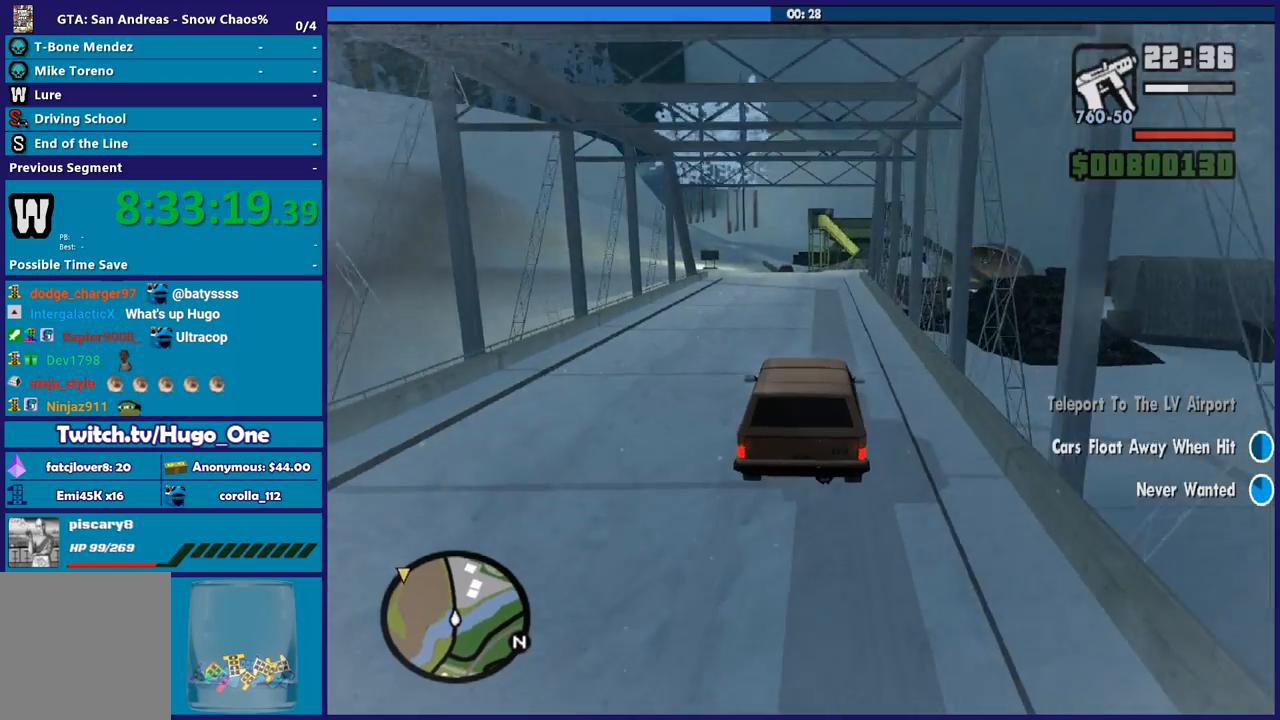
{"buttons": ["R2"], "left_stick": "left", "right_stick": "down-left", "events": [[67, "left_stick", "center"], [400, "left_stick", "left"]]}
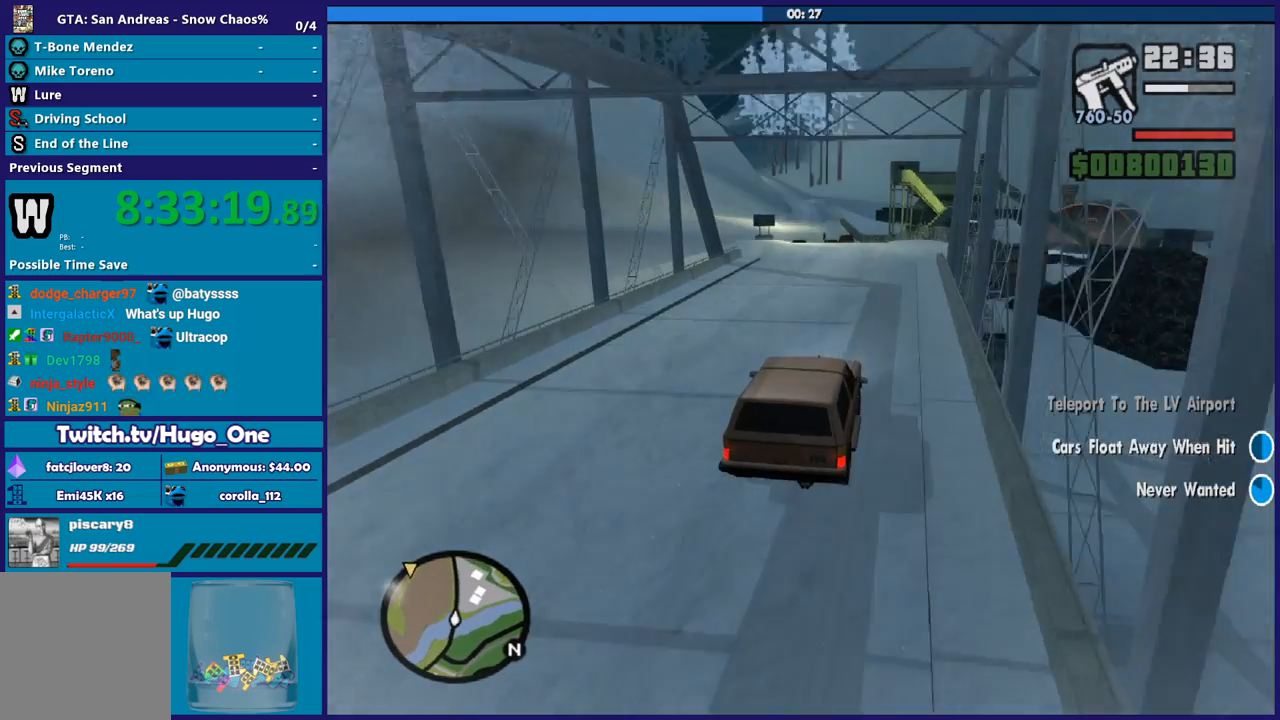
{"buttons": ["R2"], "left_stick": "right", "right_stick": "down-left", "events": [[133, "left_stick", "center"], [300, "left_stick", "left"], [433, "left_stick", "center"], [500, "left_stick", "right"]]}
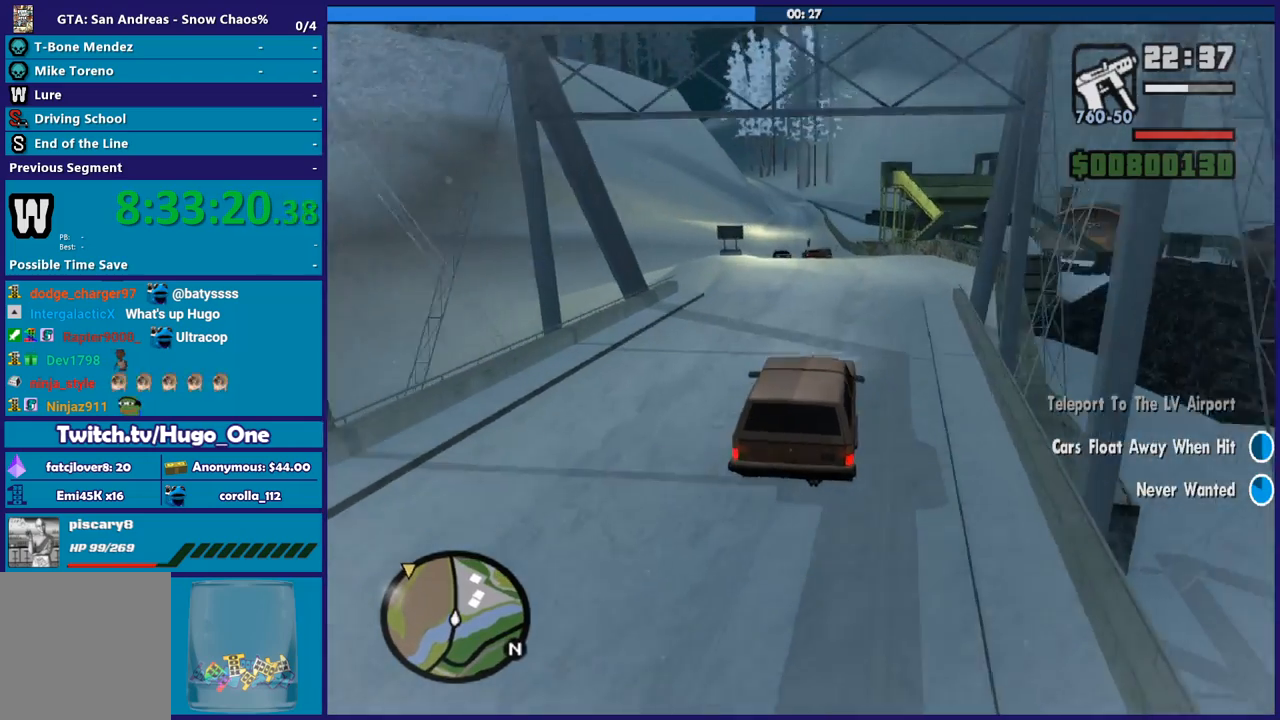
{"buttons": ["R2"], "left_stick": "left", "right_stick": "down-left", "events": [[134, "left_stick", "center"], [434, "left_stick", "left"]]}
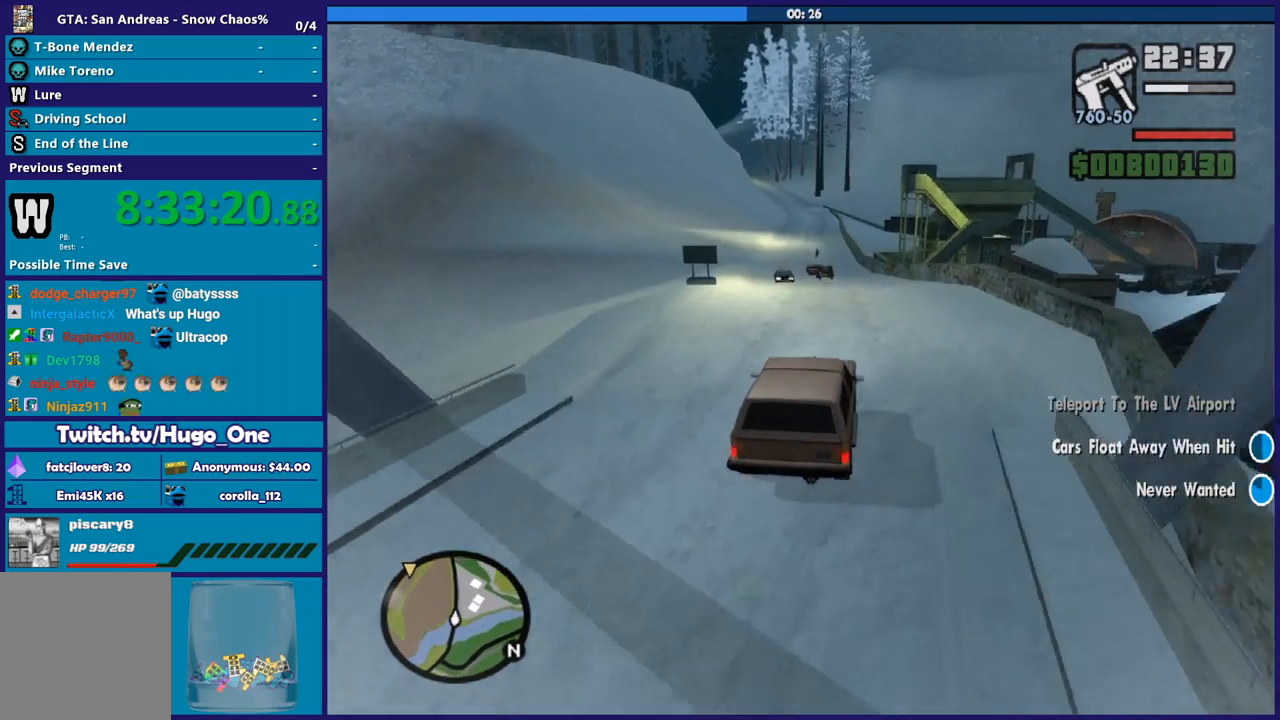
{"buttons": ["R2"], "left_stick": "left", "right_stick": "down-left", "events": [[166, "R2", "up"], [166, "left_stick", "center"], [333, "R2", "down"], [433, "left_stick", "left"]]}
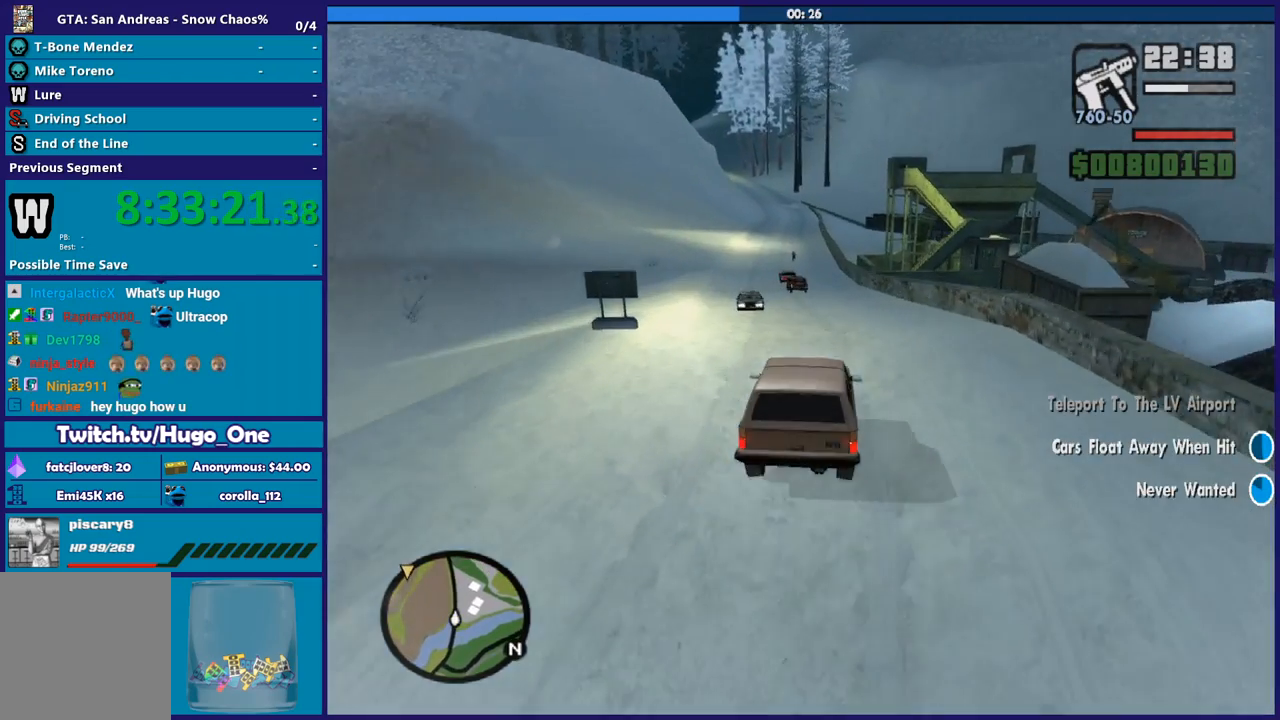
{"buttons": [], "left_stick": "left", "right_stick": "down-left", "events": [[100, "R2", "up"]]}
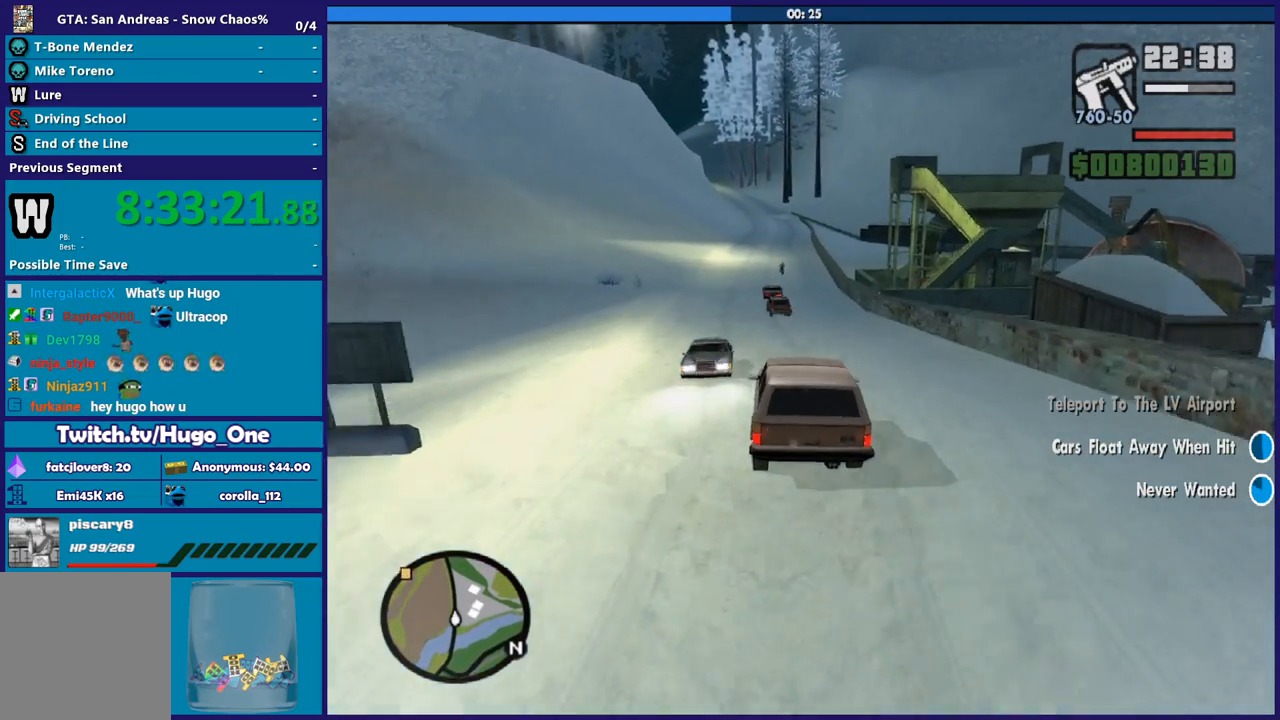
{"buttons": [], "left_stick": "left", "right_stick": "down-left", "events": [[33, "left_stick", "center"], [100, "left_stick", "left"], [266, "left_stick", "down-right"], [300, "R2", "down"], [400, "left_stick", "left"], [500, "R2", "up"]]}
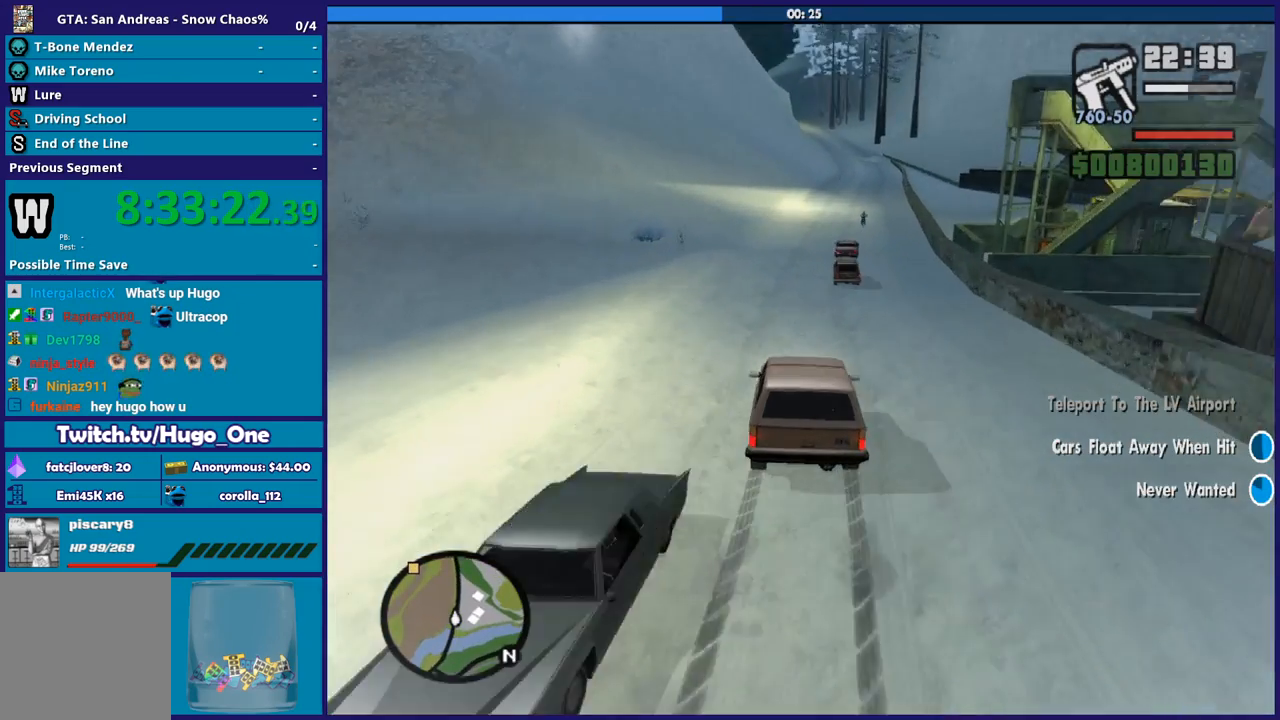
{"buttons": ["R2"], "left_stick": "right", "right_stick": "down-left", "events": [[67, "left_stick", "center"], [100, "R2", "down"], [134, "left_stick", "left"], [267, "R2", "up"], [300, "left_stick", "right"], [334, "R2", "down"]]}
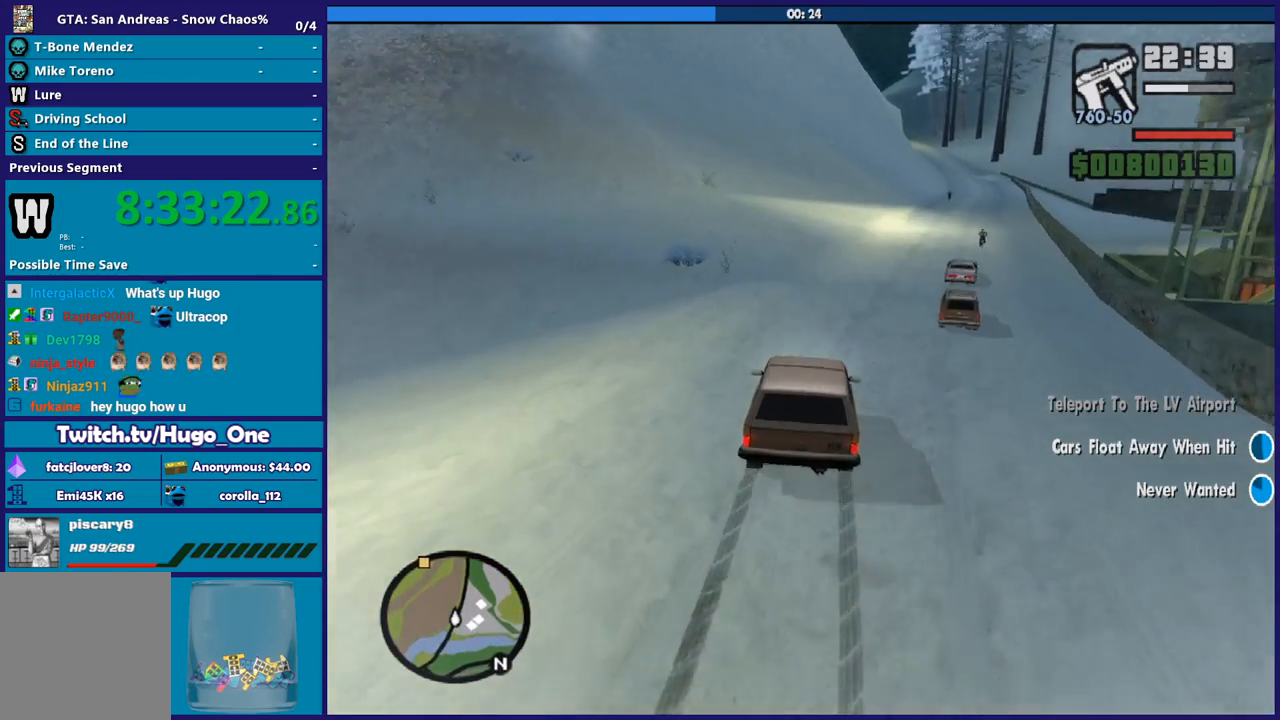
{"buttons": ["R2"], "left_stick": "center", "right_stick": "center", "events": [[33, "R2", "up"], [33, "right_stick", "down"], [100, "R2", "down"], [267, "R2", "up"], [433, "R2", "down"], [467, "left_stick", "center"], [467, "right_stick", "center"]]}
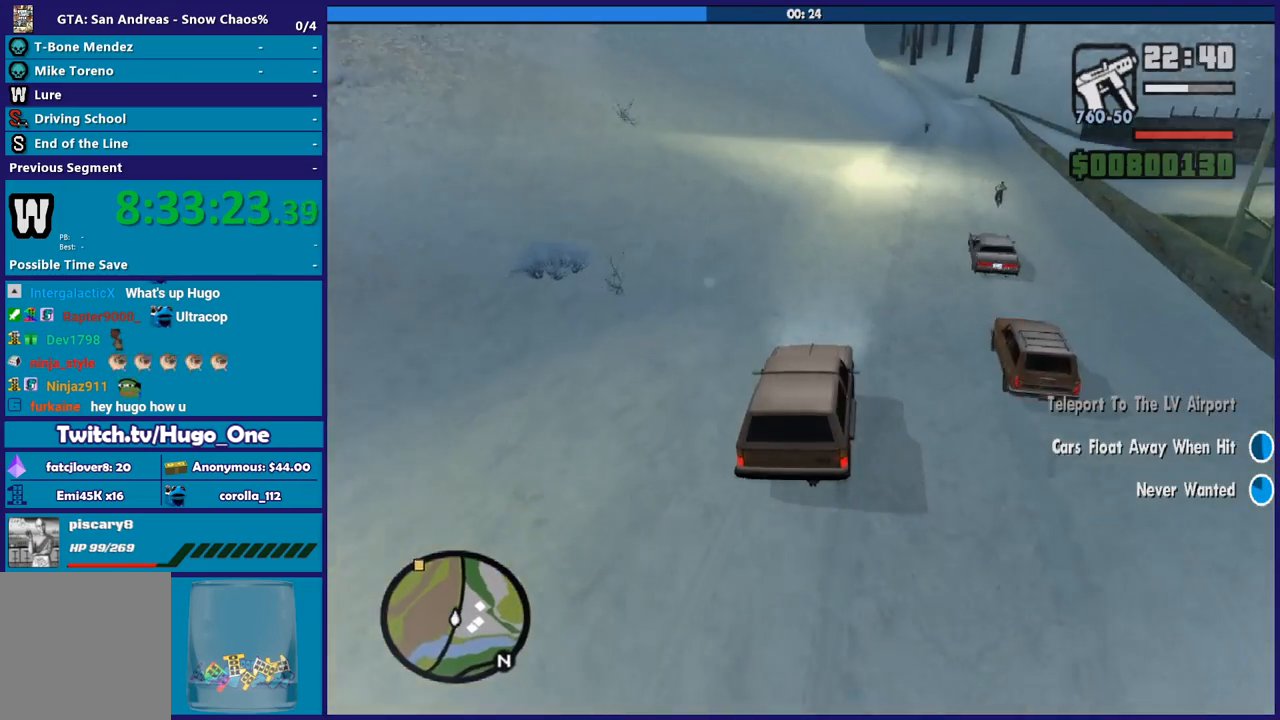
{"buttons": ["R2"], "left_stick": "left", "right_stick": "center", "events": [[67, "left_stick", "left"], [200, "left_stick", "down-right"], [300, "right_stick", "down"], [367, "left_stick", "left"], [400, "right_stick", "center"]]}
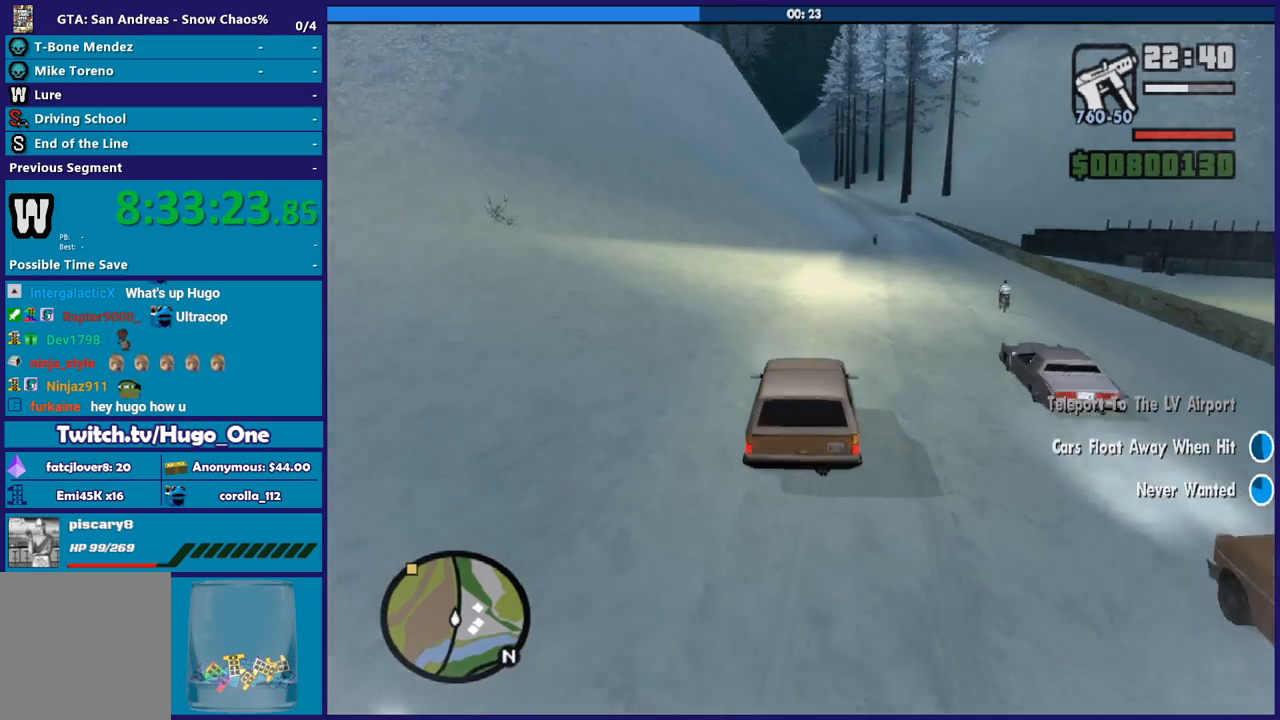
{"buttons": ["R2"], "left_stick": "center", "right_stick": "center", "events": [[100, "left_stick", "right"], [434, "left_stick", "left"], [501, "left_stick", "center"]]}
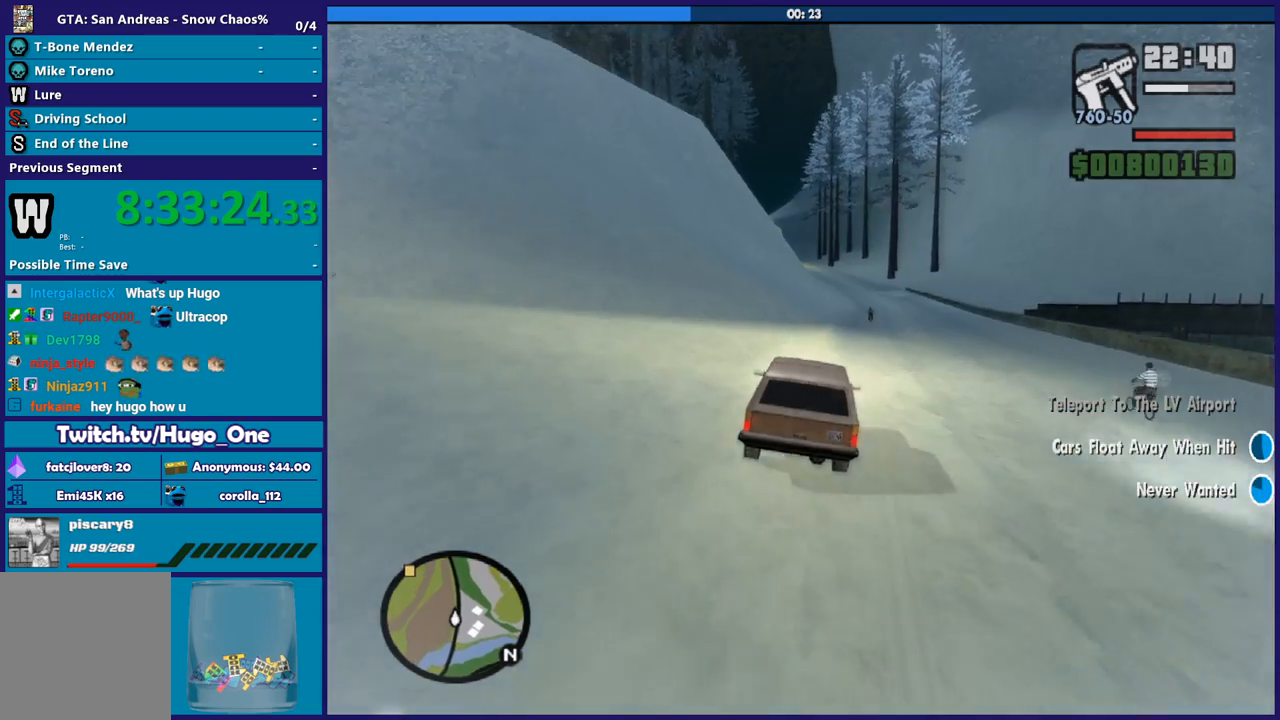
{"buttons": ["R2"], "left_stick": "center", "right_stick": "down", "events": [[33, "left_stick", "right"], [133, "right_stick", "down"], [233, "left_stick", "left"], [267, "right_stick", "center"], [400, "left_stick", "down-right"], [467, "left_stick", "center"], [500, "right_stick", "down"]]}
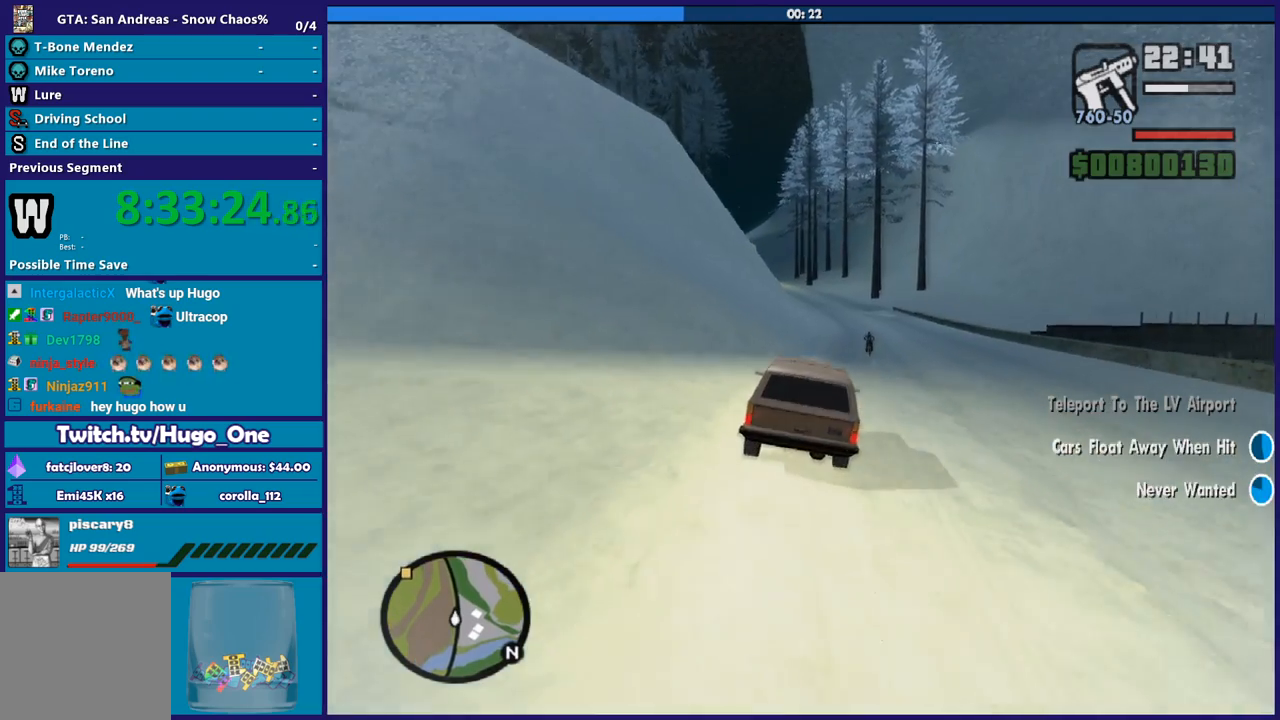
{"buttons": ["R2"], "left_stick": "right", "right_stick": "down", "events": [[67, "left_stick", "right"]]}
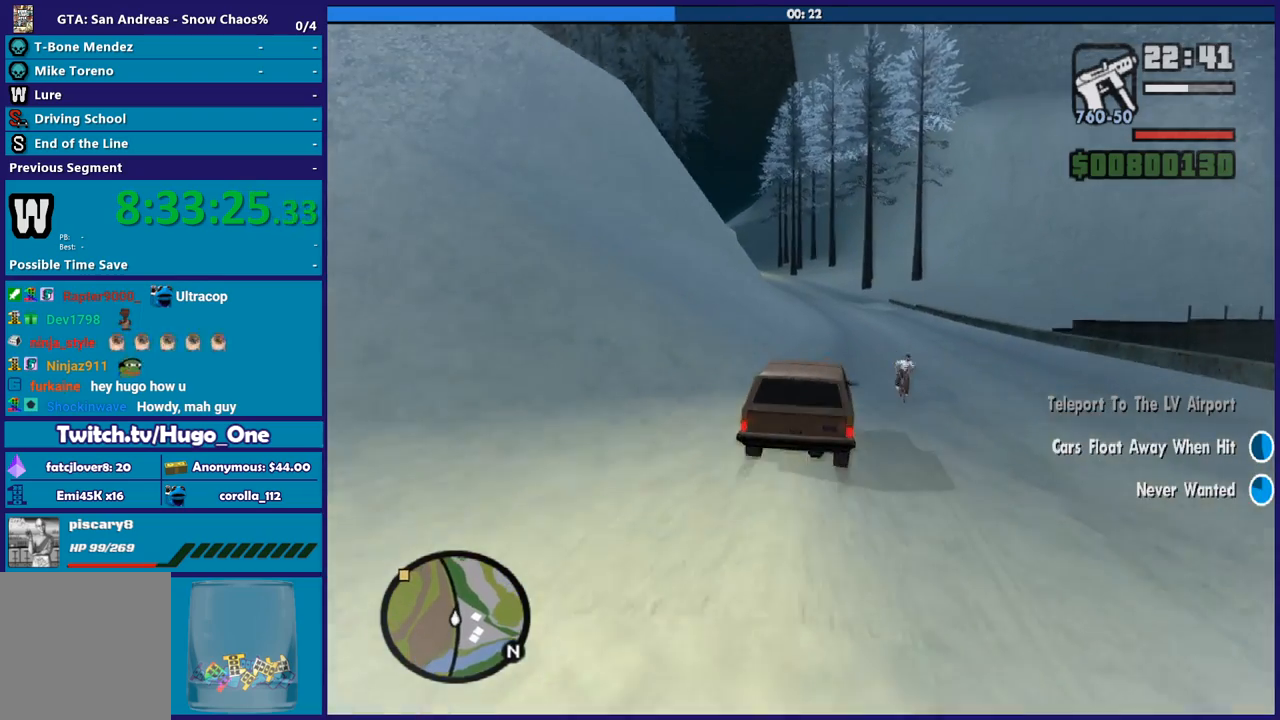
{"buttons": ["R2"], "left_stick": "left", "right_stick": "down", "events": [[167, "left_stick", "center"], [333, "left_stick", "down-right"], [500, "left_stick", "left"]]}
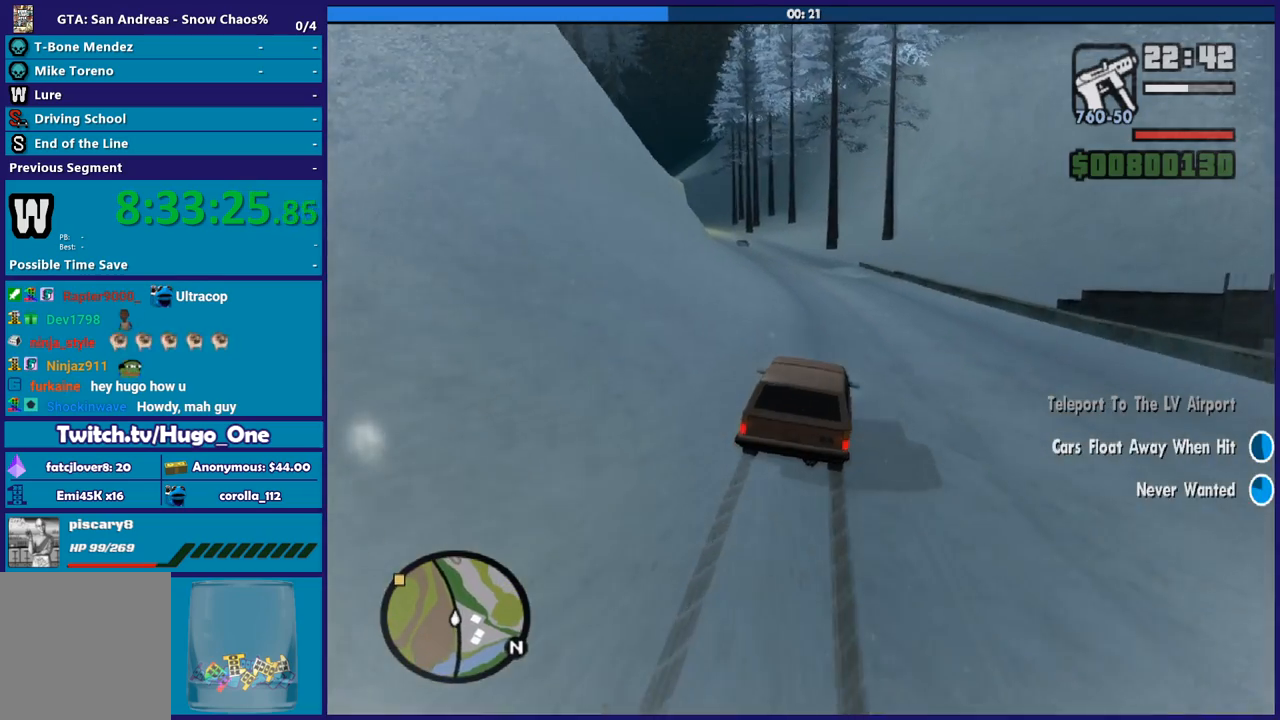
{"buttons": ["R2"], "left_stick": "left", "right_stick": "down", "events": [[167, "left_stick", "right"], [267, "left_stick", "left"]]}
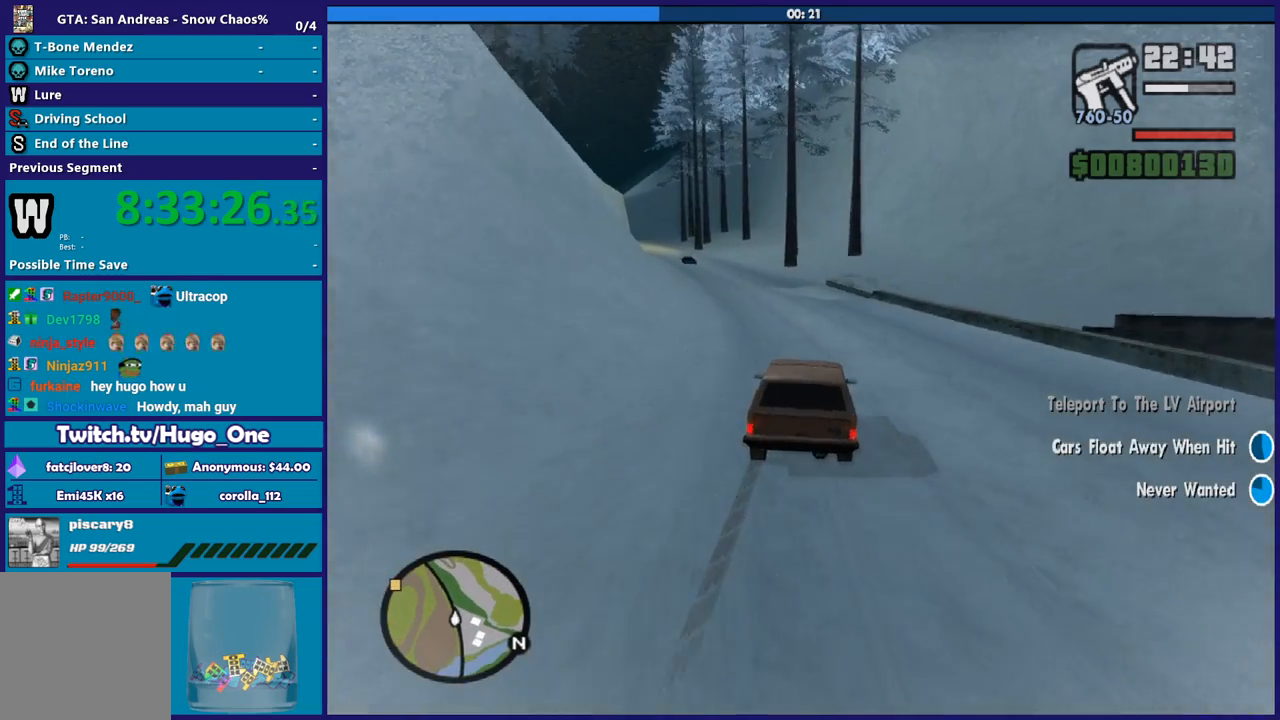
{"buttons": ["R2"], "left_stick": "center", "right_stick": "down-left", "events": [[33, "right_stick", "down-left"], [500, "left_stick", "center"]]}
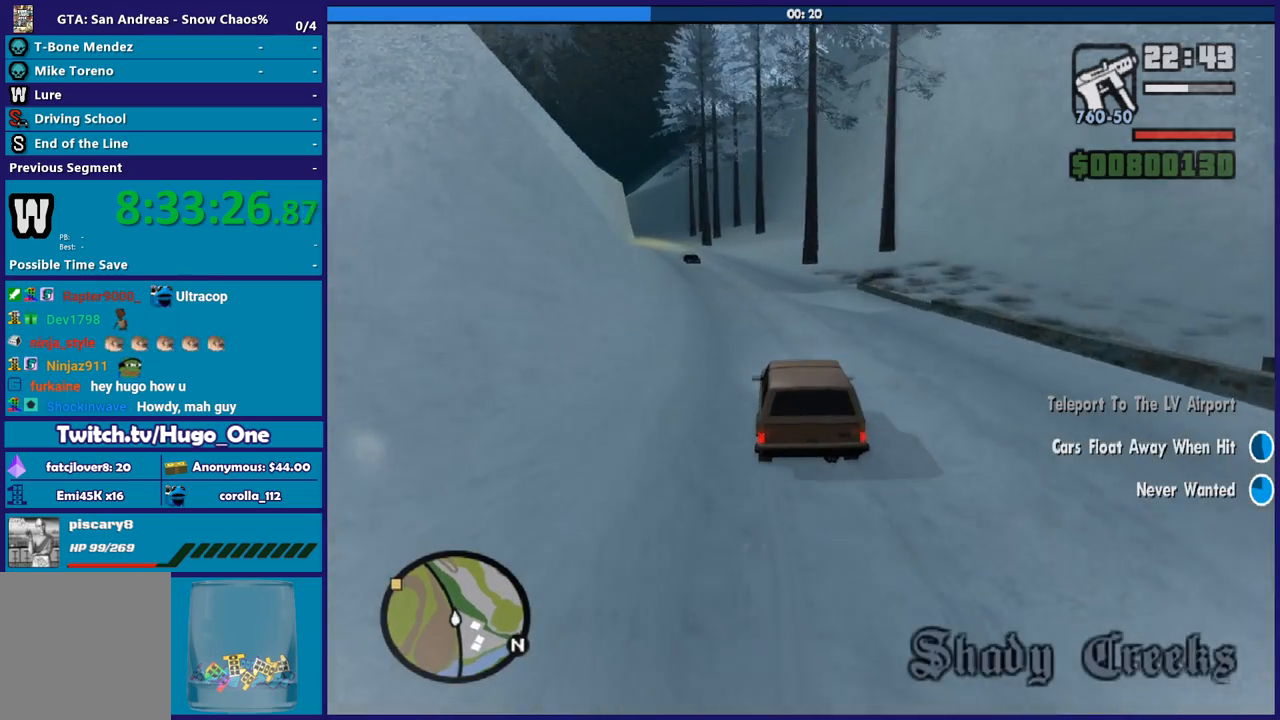
{"buttons": ["R2"], "left_stick": "left", "right_stick": "down-left", "events": [[67, "left_stick", "left"], [234, "left_stick", "right"], [367, "left_stick", "left"]]}
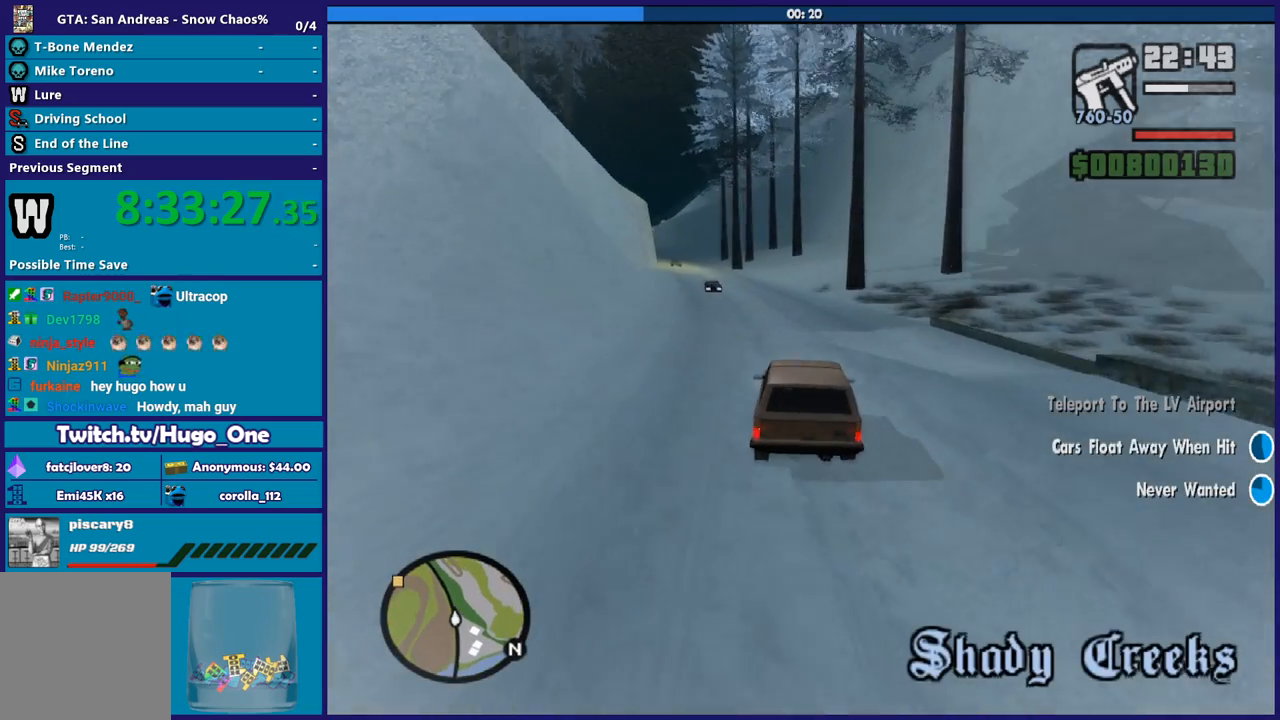
{"buttons": ["R2"], "left_stick": "left", "right_stick": "down-left", "events": [[33, "left_stick", "right"], [167, "left_stick", "left"]]}
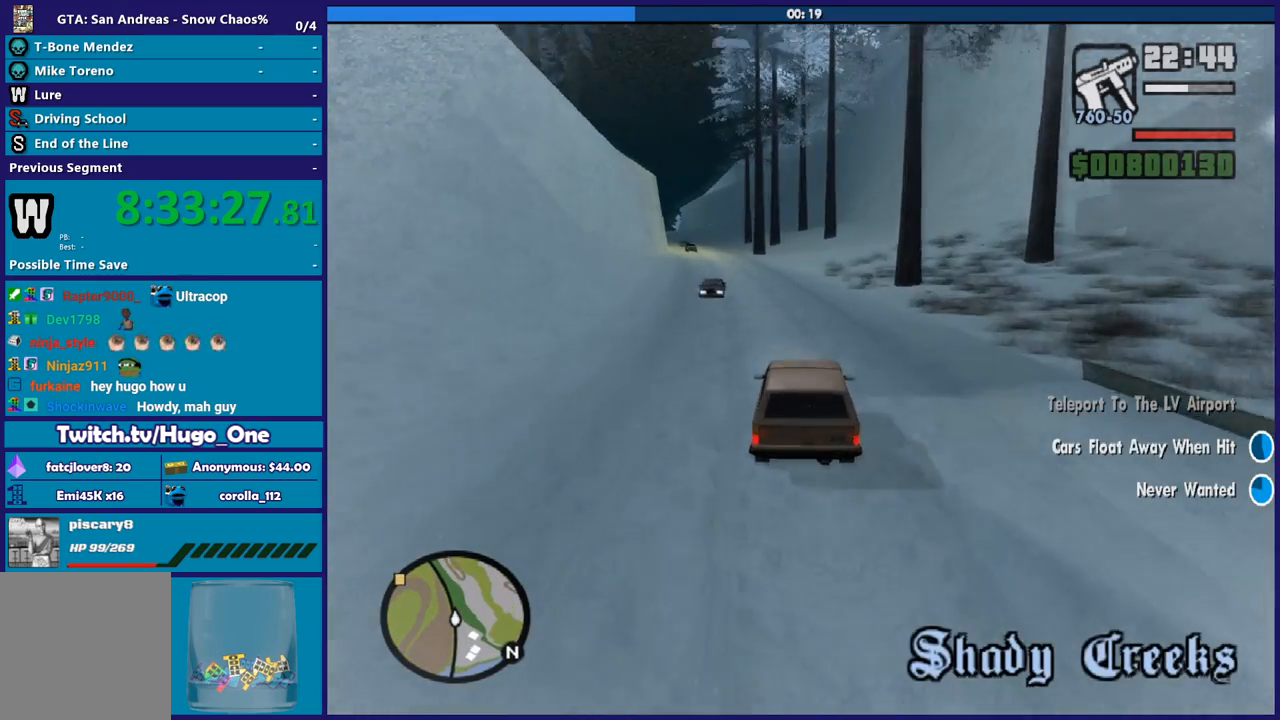
{"buttons": ["R2"], "left_stick": "left", "right_stick": "down-left", "events": [[301, "R2", "up"], [301, "left_stick", "right"], [334, "R2", "down"], [434, "left_stick", "left"]]}
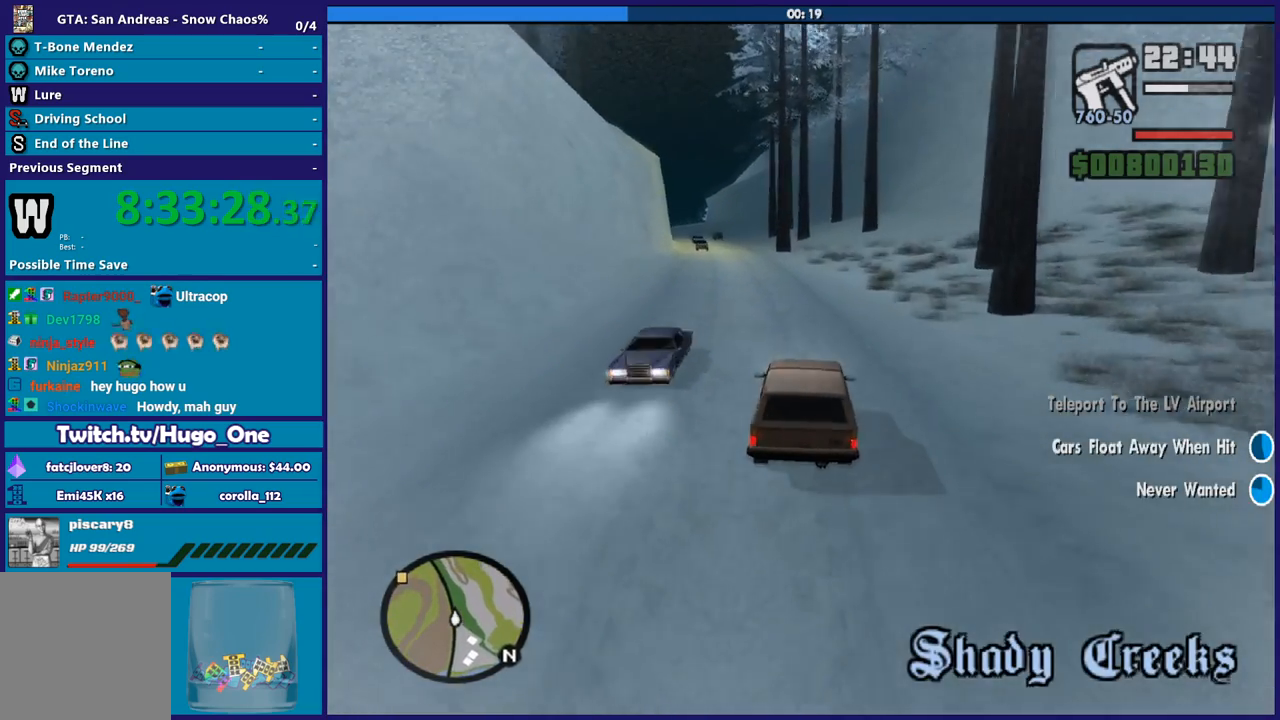
{"buttons": ["R2"], "left_stick": "left", "right_stick": "down-left", "events": [[200, "R2", "up"], [267, "R2", "down"], [333, "left_stick", "center"], [400, "left_stick", "left"]]}
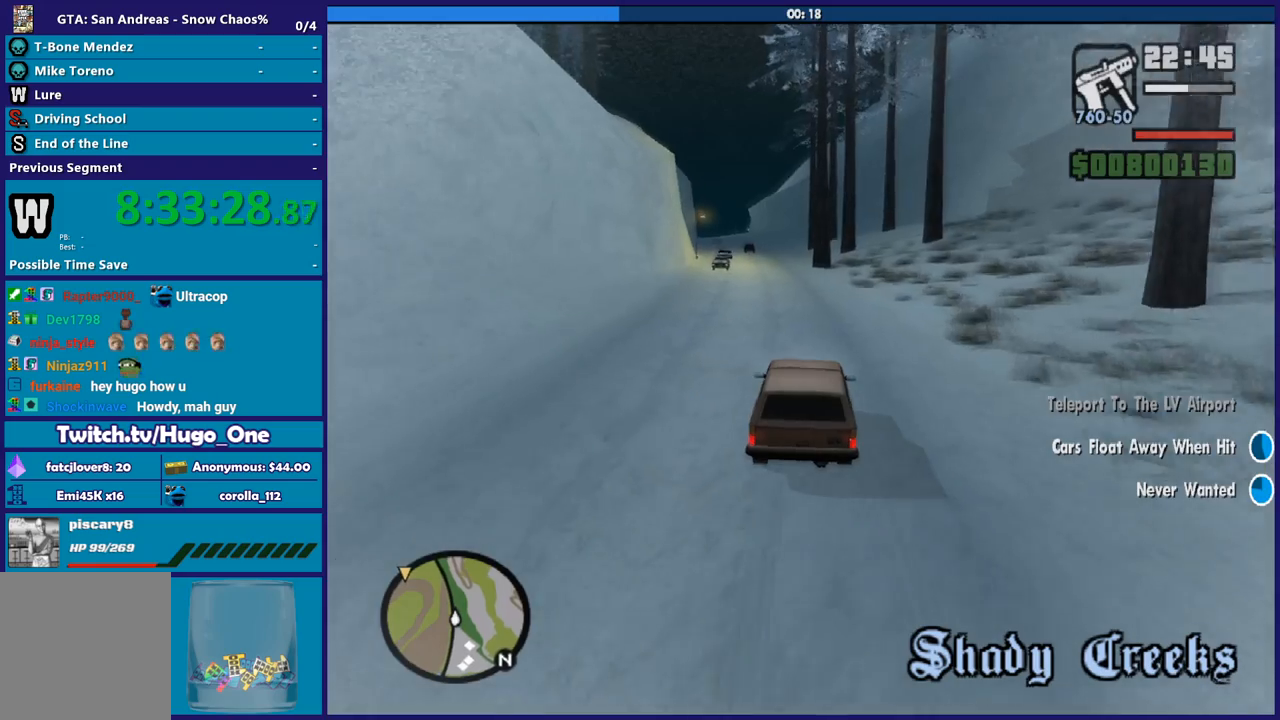
{"buttons": ["R2"], "left_stick": "right", "right_stick": "down-left", "events": [[100, "left_stick", "right"], [167, "left_stick", "left"], [267, "R2", "up"], [334, "R2", "down"], [334, "left_stick", "right"]]}
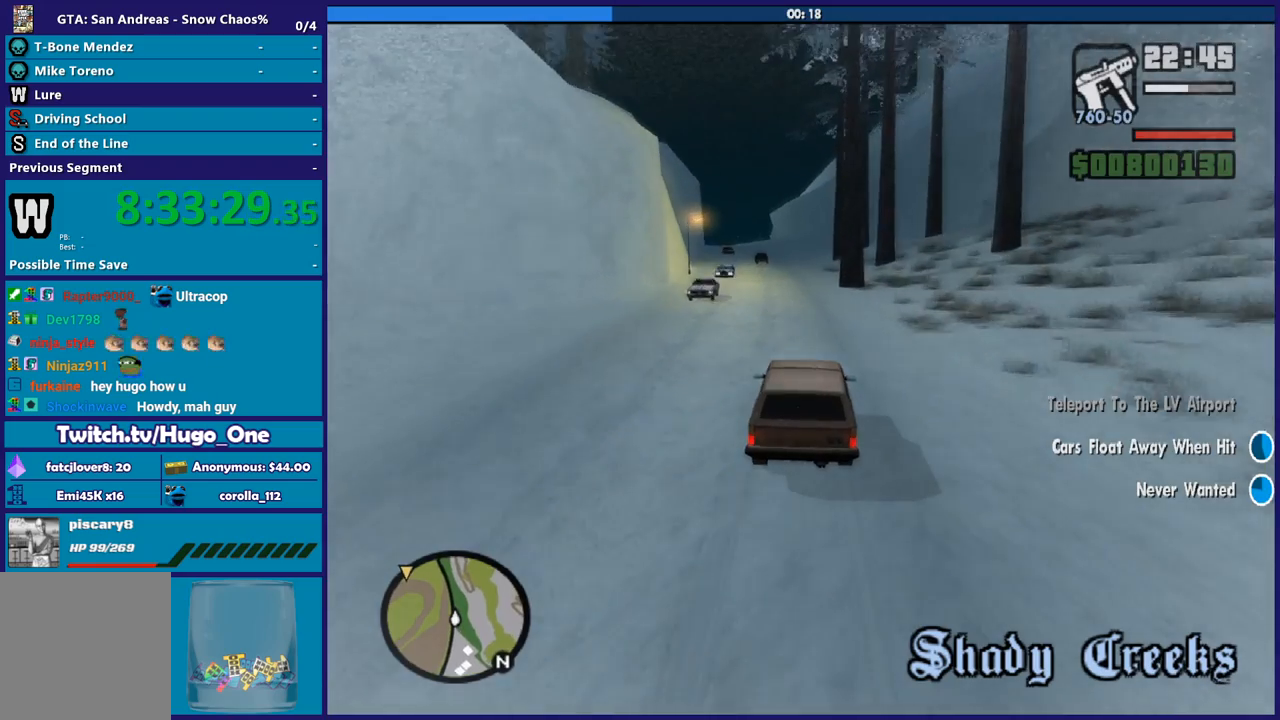
{"buttons": [], "left_stick": "left", "right_stick": "down-left", "events": [[33, "R2", "up"], [33, "left_stick", "left"], [100, "R2", "down"], [267, "R2", "up"], [333, "R2", "down"], [500, "R2", "up"]]}
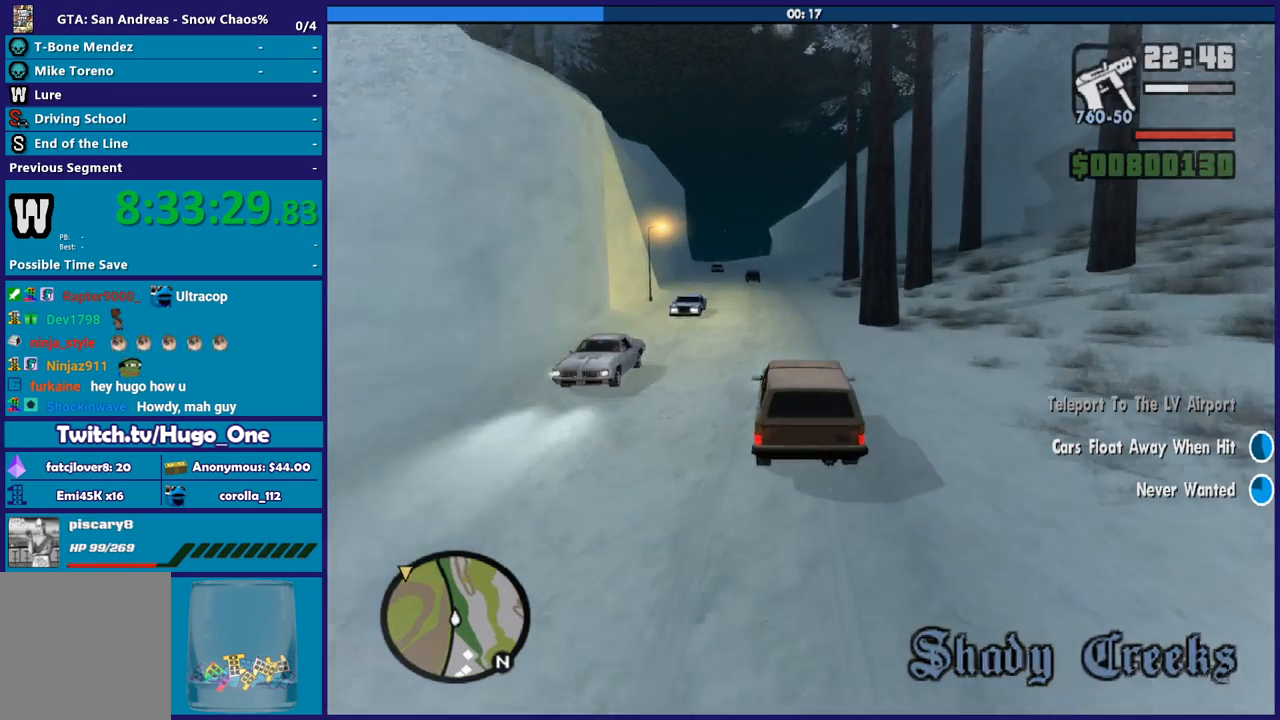
{"buttons": ["R2"], "left_stick": "center", "right_stick": "center", "events": [[67, "R2", "down"], [234, "left_stick", "right"], [501, "left_stick", "center"], [501, "right_stick", "center"]]}
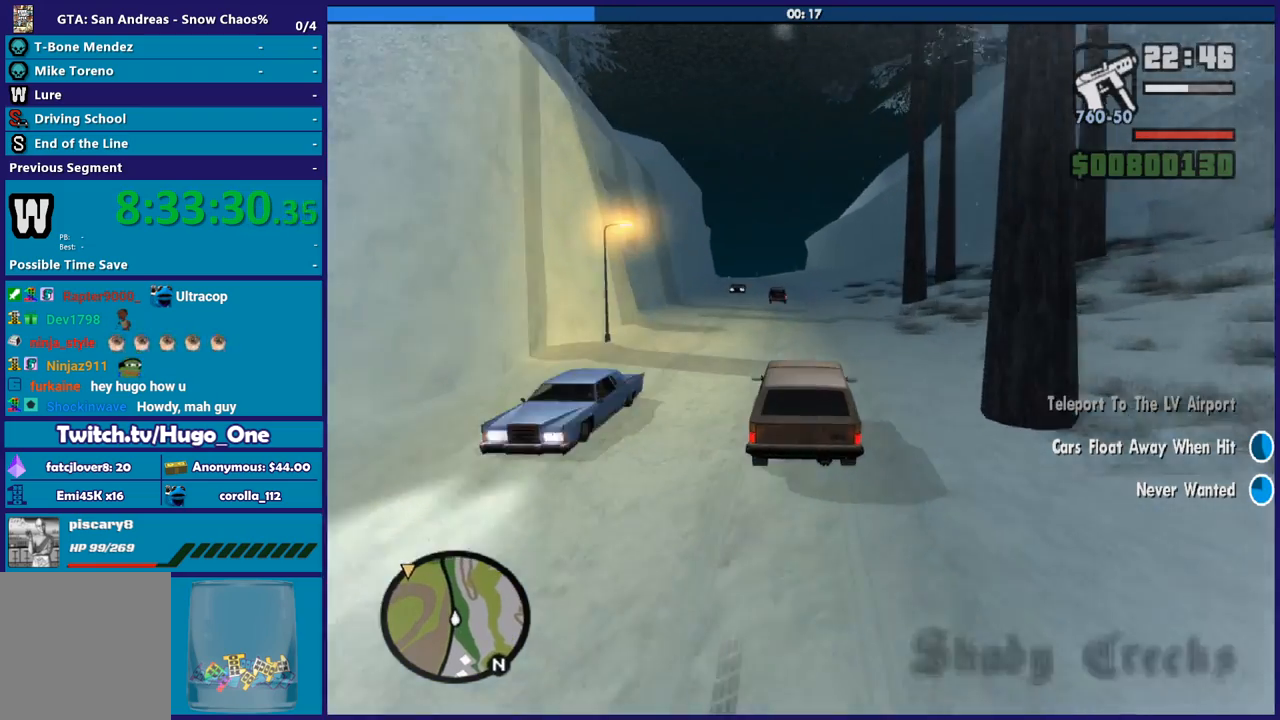
{"buttons": ["R2"], "left_stick": "right", "right_stick": "down-left", "events": [[66, "right_stick", "down-left"], [100, "left_stick", "right"], [233, "left_stick", "left"], [433, "left_stick", "right"]]}
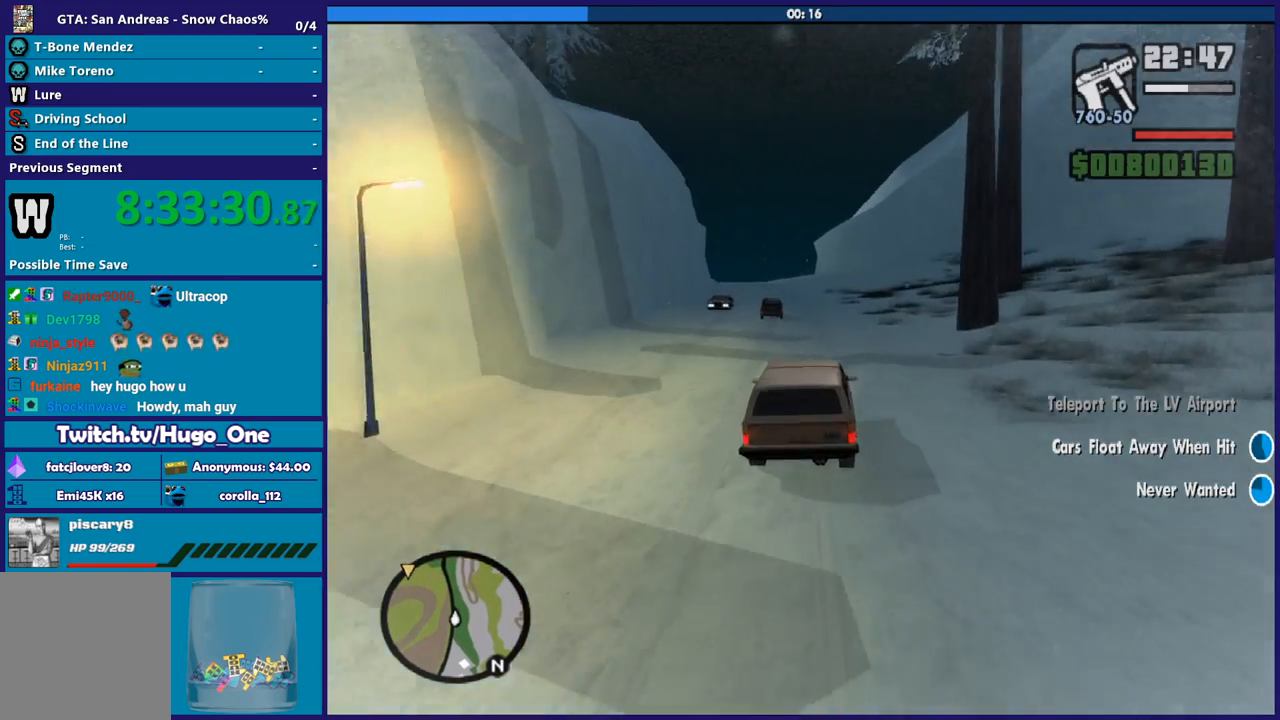
{"buttons": ["R2"], "left_stick": "right", "right_stick": "down-left", "events": [[167, "left_stick", "left"], [467, "left_stick", "right"]]}
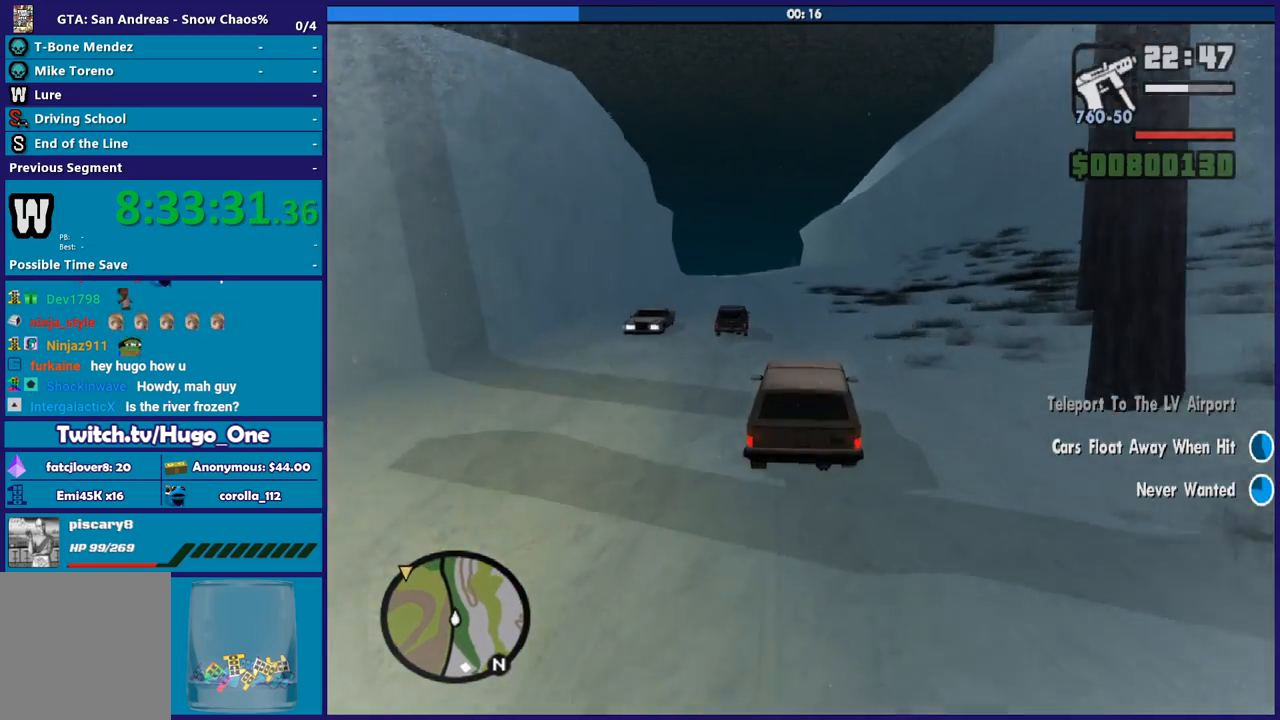
{"buttons": ["R2"], "left_stick": "right", "right_stick": "down-left", "events": [[100, "left_stick", "center"], [267, "left_stick", "left"], [433, "left_stick", "center"], [500, "left_stick", "right"]]}
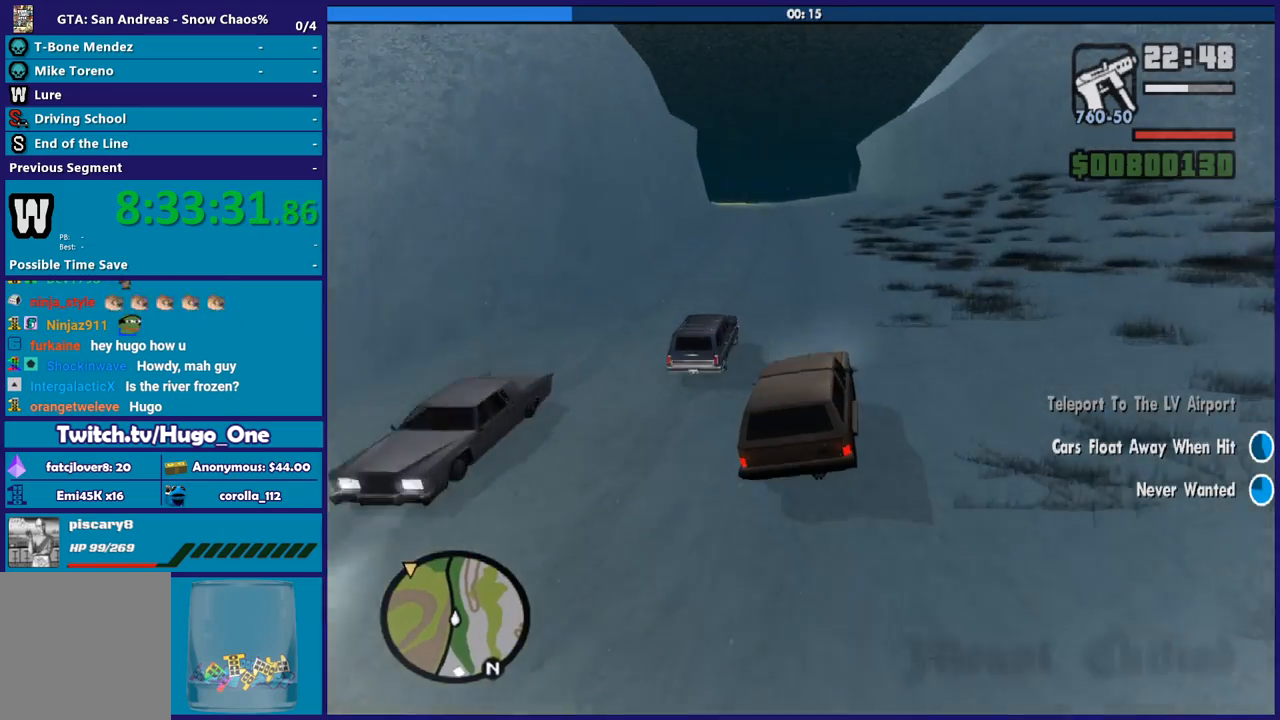
{"buttons": ["R2"], "left_stick": "left", "right_stick": "down-left", "events": [[67, "left_stick", "left"], [267, "left_stick", "right"], [367, "left_stick", "left"]]}
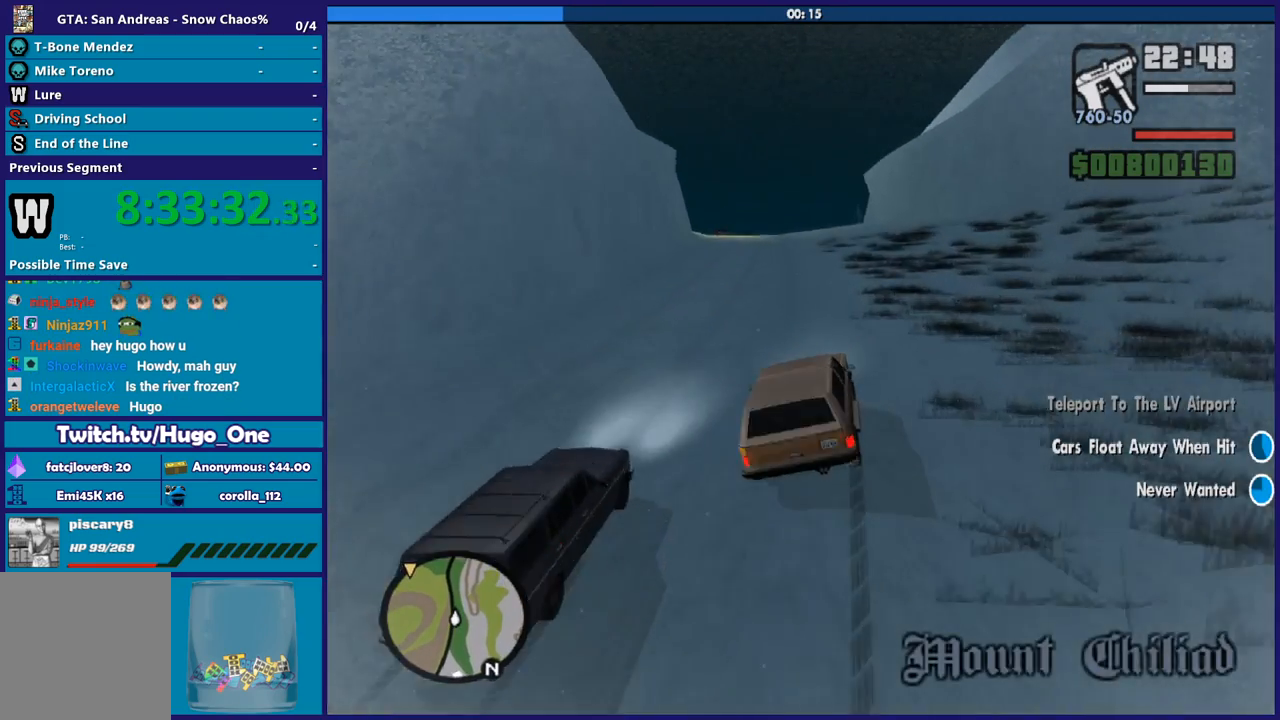
{"buttons": ["R2"], "left_stick": "left", "right_stick": "down-left", "events": [[33, "left_stick", "right"], [167, "left_stick", "left"], [367, "left_stick", "right"], [467, "left_stick", "left"]]}